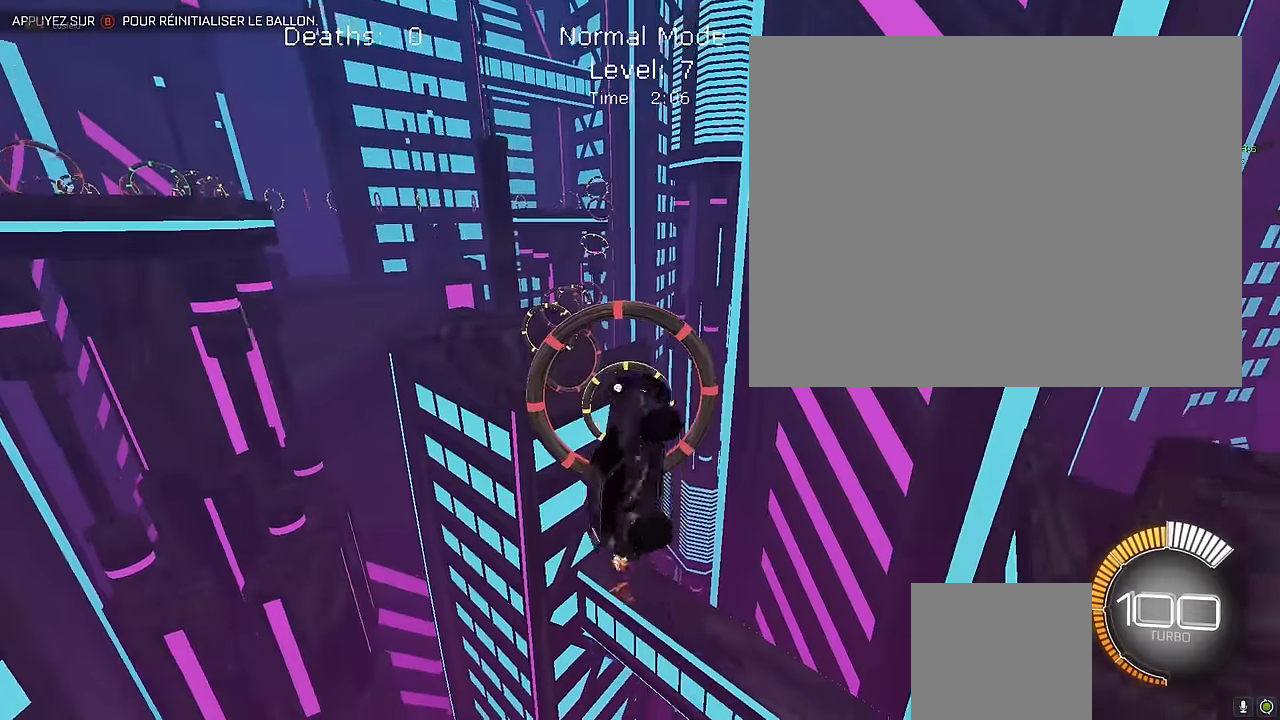
Gameplay with a controller (Xbox layout); each line is a JSON object with the inputs held at the frame after it. "events" lists button and stick changes between this image and that frame as [ms after this image, input, new state], when the widget could be followed in between. Not read: DPAD_DOWN DPAD_LEFT DPAD_RIGHT DPAD_UP L3 R3 SELECT START right_stick.
{"buttons": ["X", "R2"], "left_stick": "center", "events": [[42, "L1", "down"], [42, "left_stick", "center"], [167, "left_stick", "down-right"], [375, "L1", "up"], [375, "left_stick", "center"]]}
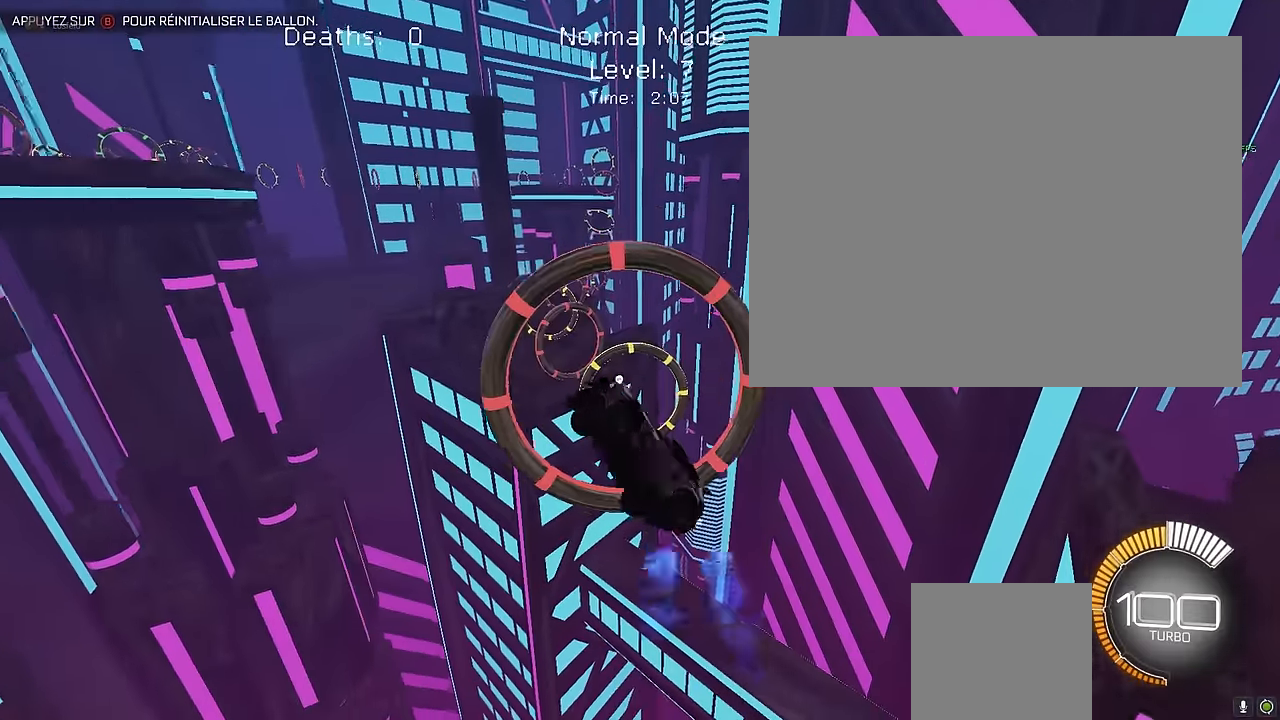
{"buttons": ["X", "L1", "R2"], "left_stick": "down-right", "events": [[42, "left_stick", "down"], [125, "left_stick", "down-right"], [292, "L1", "down"], [292, "left_stick", "right"], [500, "left_stick", "down-right"]]}
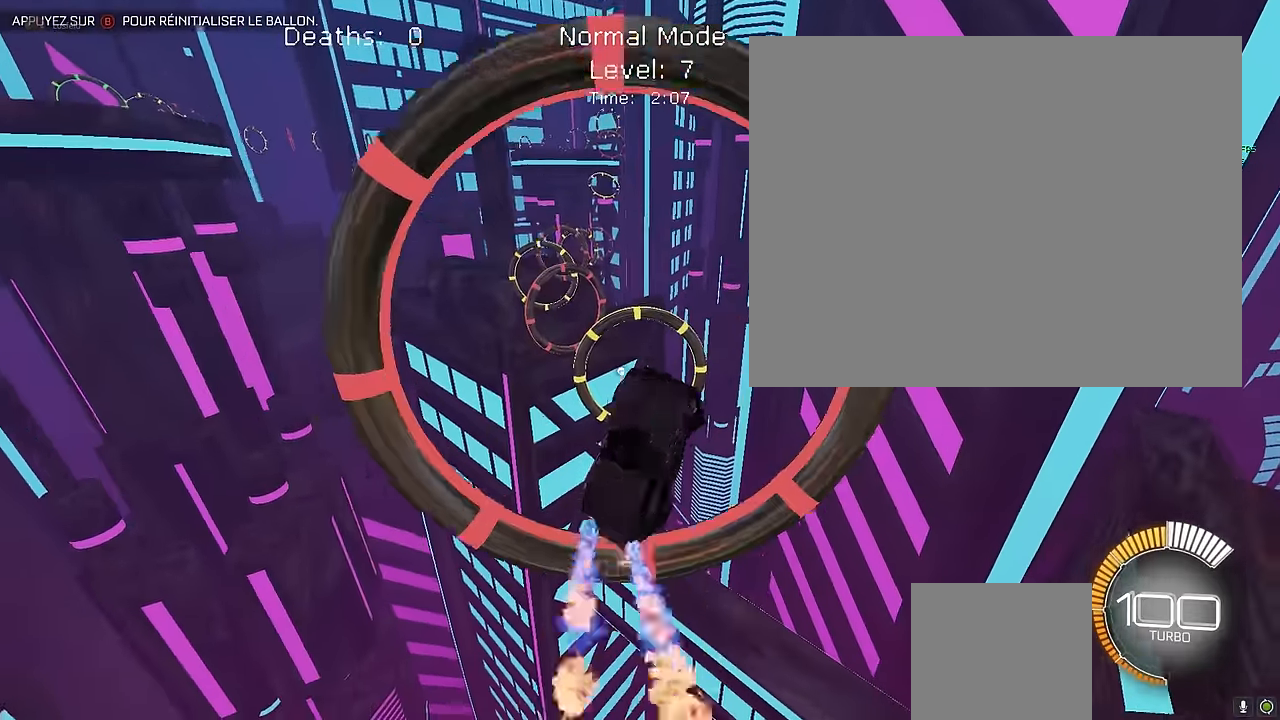
{"buttons": ["X", "R2"], "left_stick": "center", "events": [[167, "left_stick", "center"], [333, "left_stick", "down-right"], [458, "left_stick", "center"], [500, "L1", "up"]]}
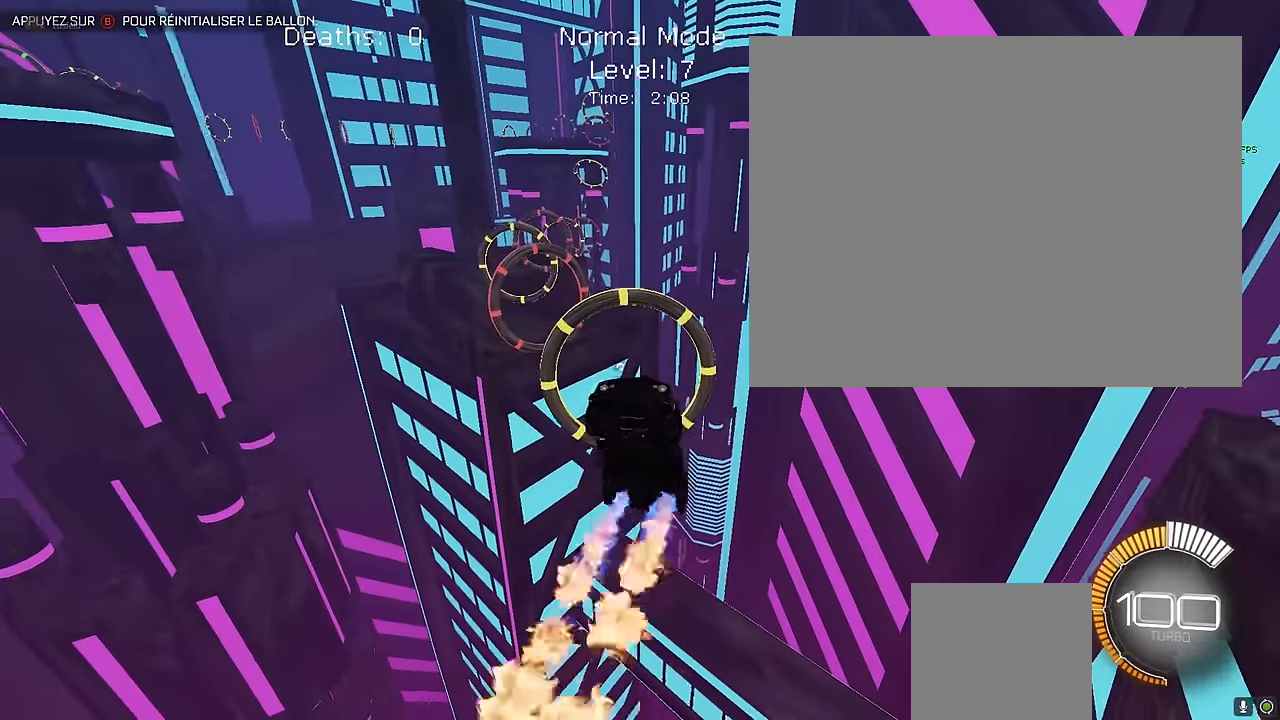
{"buttons": ["X", "L1", "R2"], "left_stick": "down", "events": [[208, "L1", "down"], [292, "left_stick", "left"], [458, "left_stick", "down"]]}
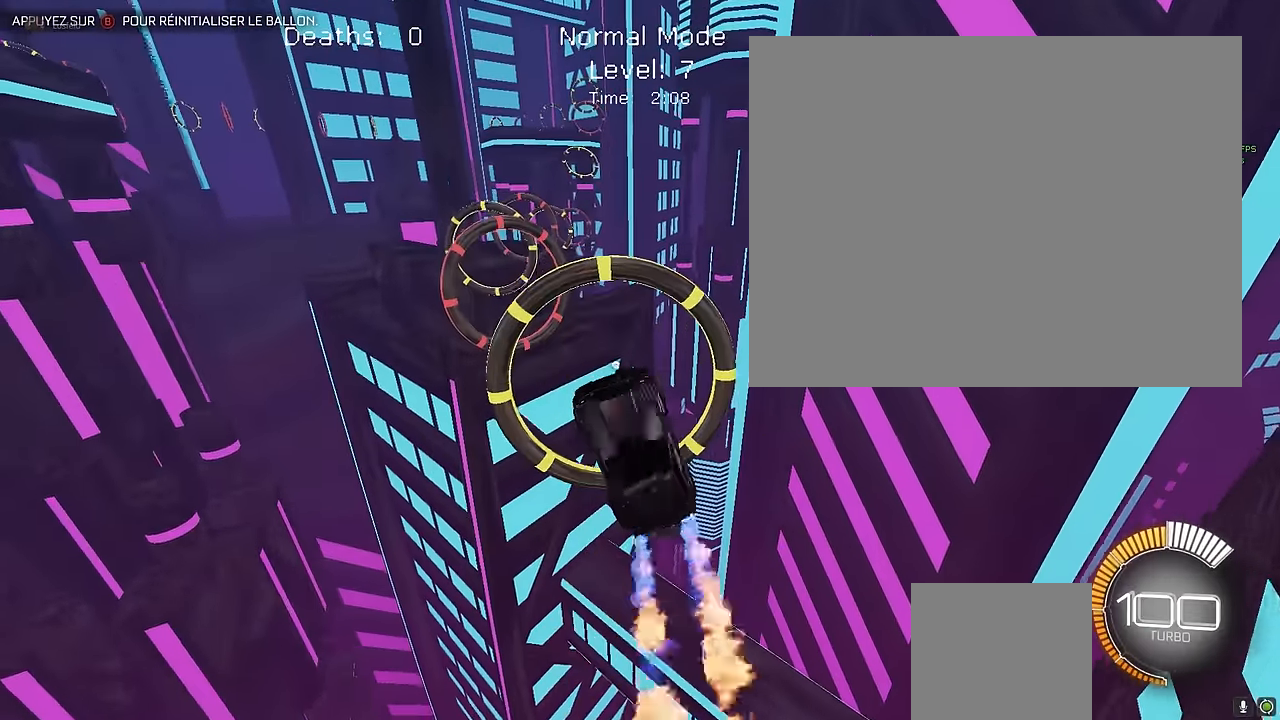
{"buttons": ["X", "L1", "R2"], "left_stick": "center", "events": [[125, "left_stick", "up-left"], [292, "left_stick", "down-right"], [417, "left_stick", "center"]]}
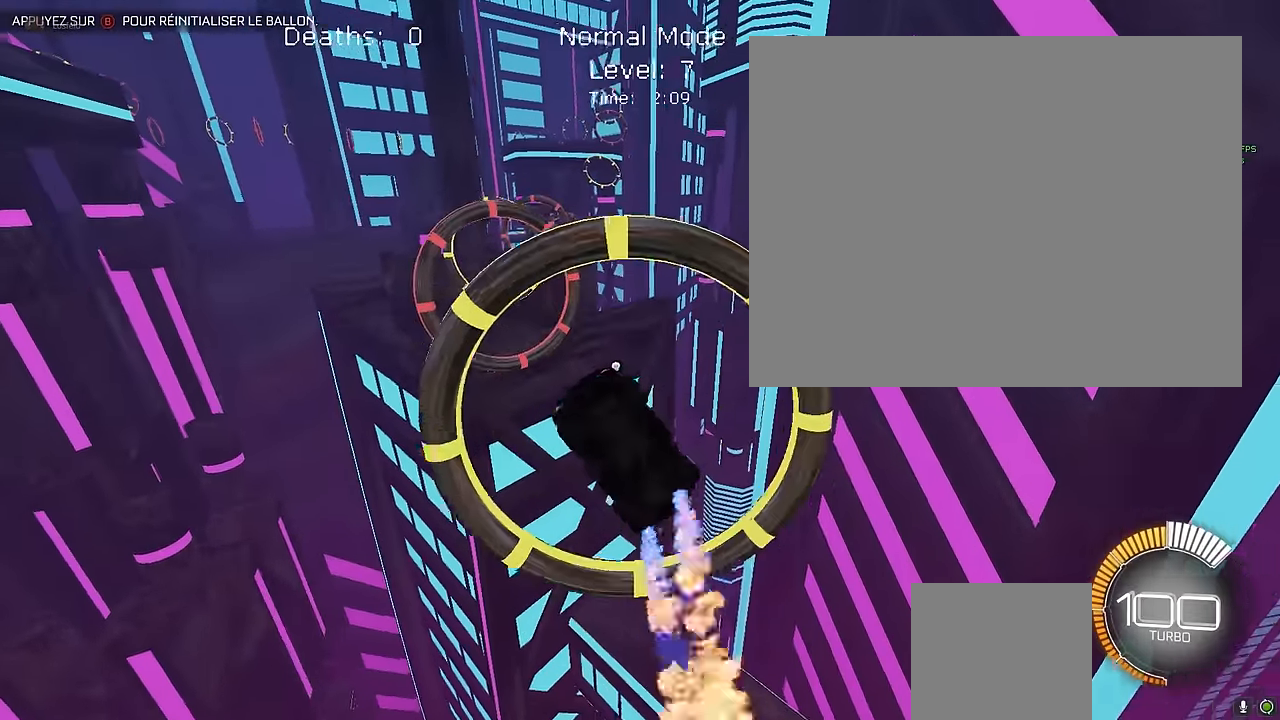
{"buttons": ["X", "L1", "R2"], "left_stick": "right", "events": [[42, "left_stick", "down-right"], [208, "left_stick", "up"], [292, "left_stick", "center"], [417, "left_stick", "right"]]}
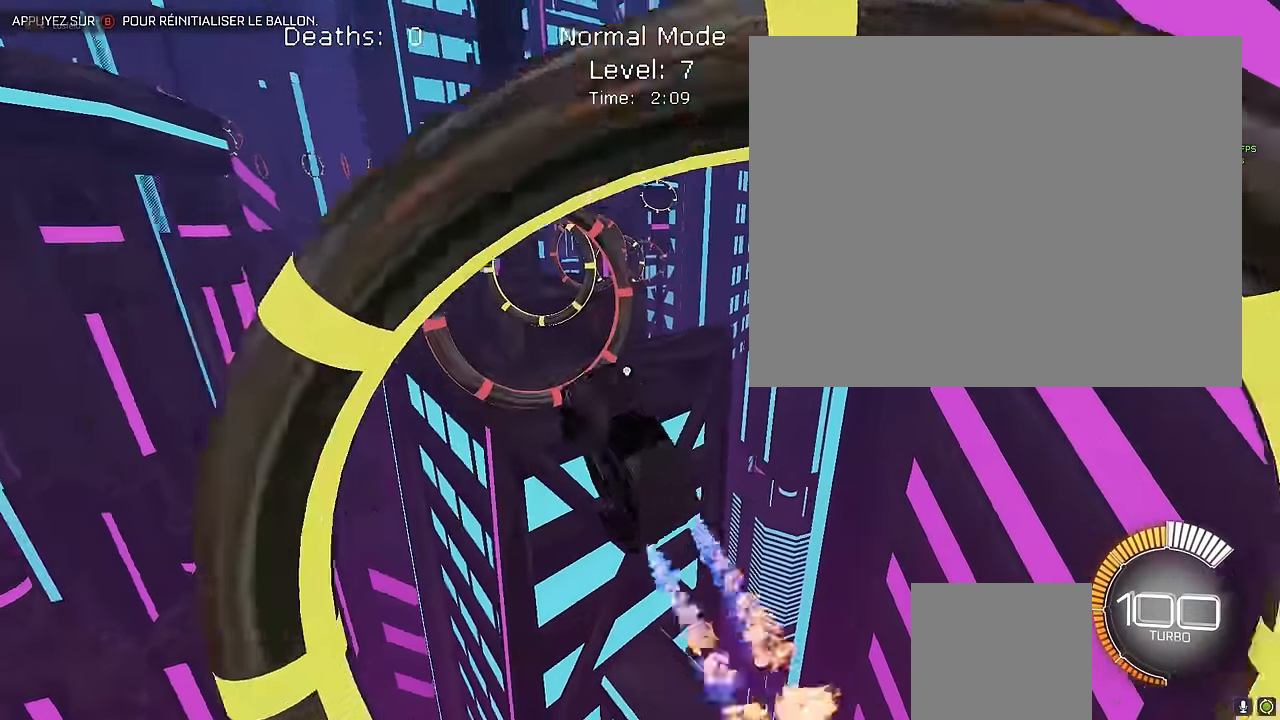
{"buttons": ["X", "L1", "R2"], "left_stick": "up-left", "events": [[83, "left_stick", "up-left"], [208, "left_stick", "down-right"], [417, "left_stick", "up-left"]]}
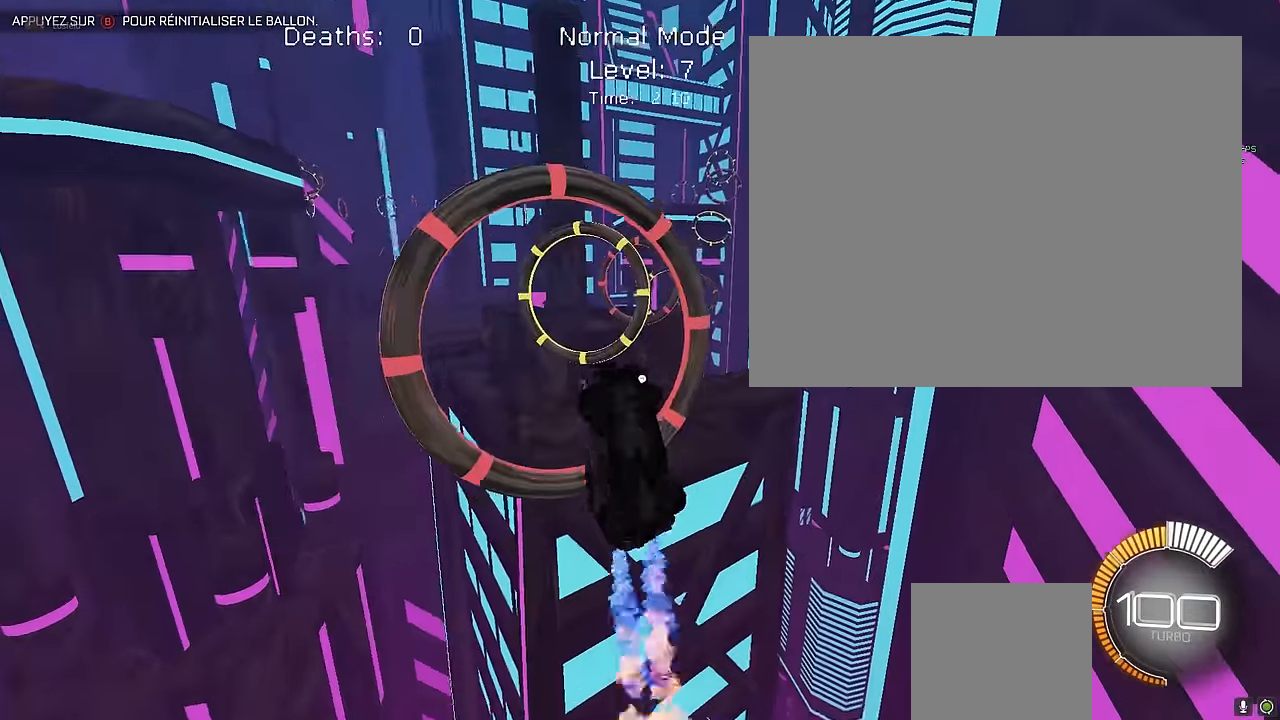
{"buttons": ["X", "L1", "R2"], "left_stick": "right", "events": [[42, "left_stick", "center"], [125, "left_stick", "down-right"], [292, "left_stick", "up"], [375, "left_stick", "right"]]}
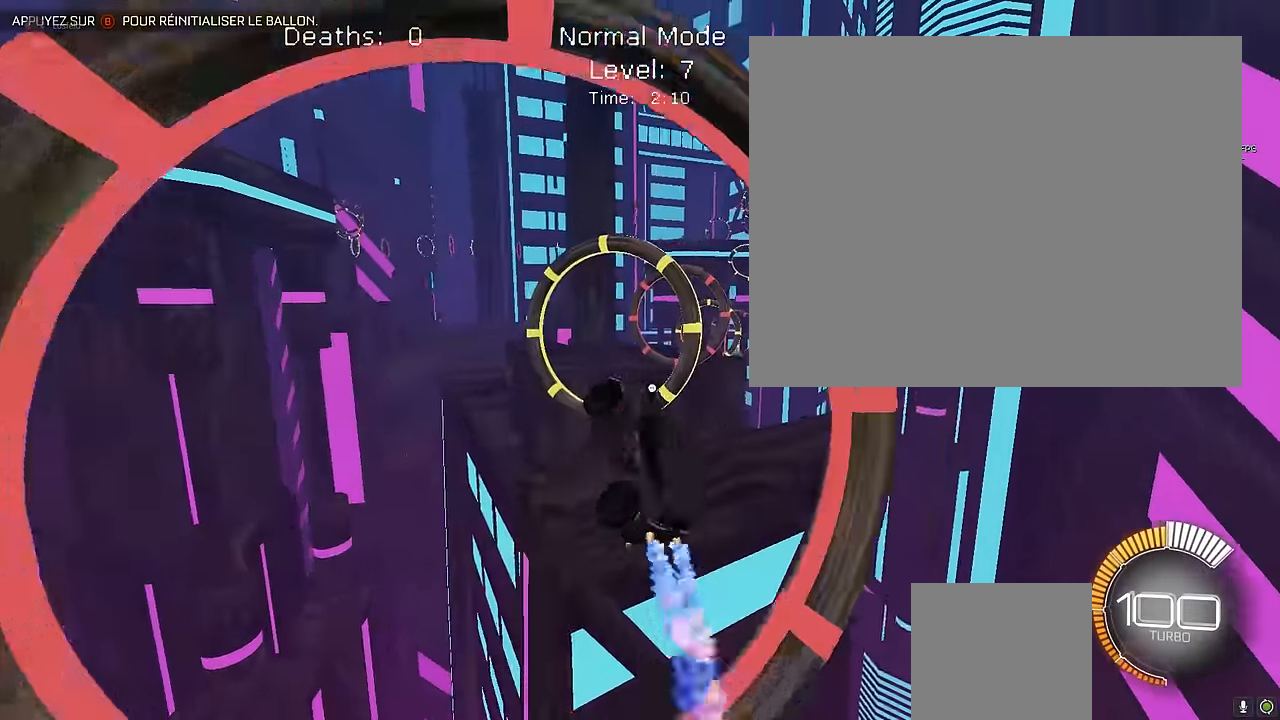
{"buttons": ["X", "L1", "R2"], "left_stick": "center", "events": [[125, "left_stick", "up-right"], [292, "left_stick", "up"], [458, "left_stick", "center"]]}
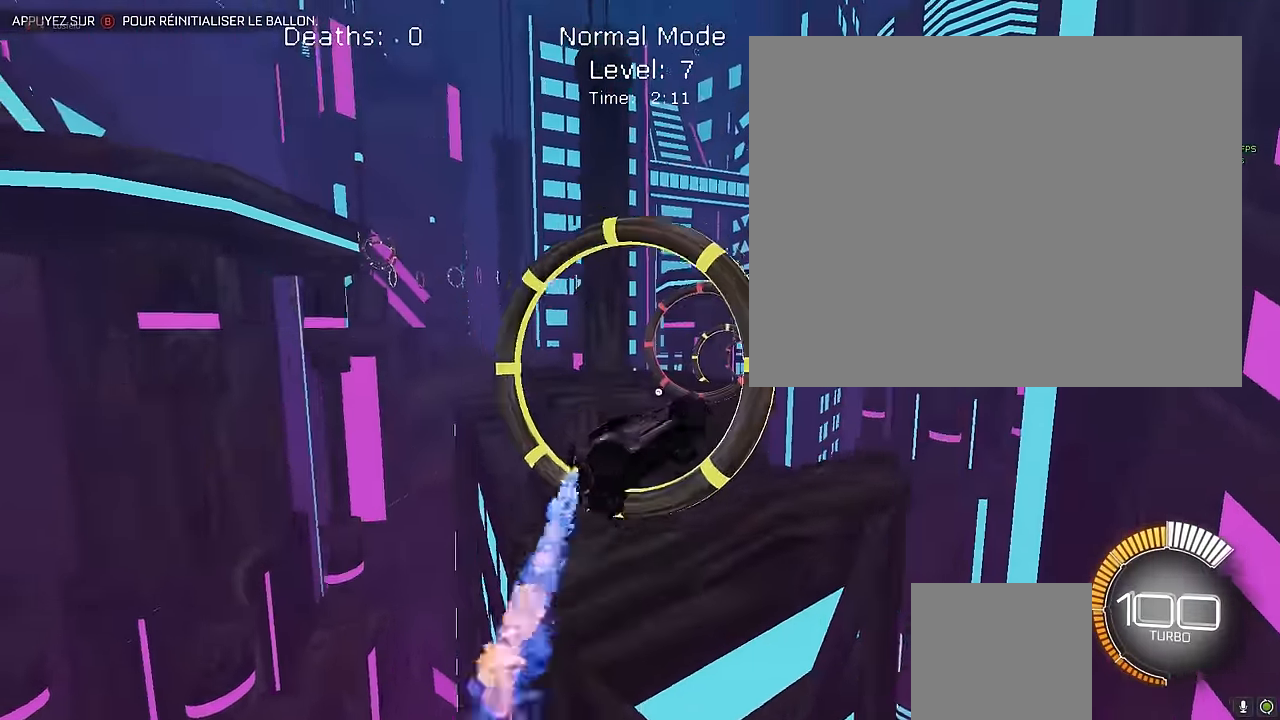
{"buttons": ["X", "L1", "R2"], "left_stick": "center", "events": [[42, "left_stick", "down-right"], [292, "left_stick", "up-left"], [458, "left_stick", "center"]]}
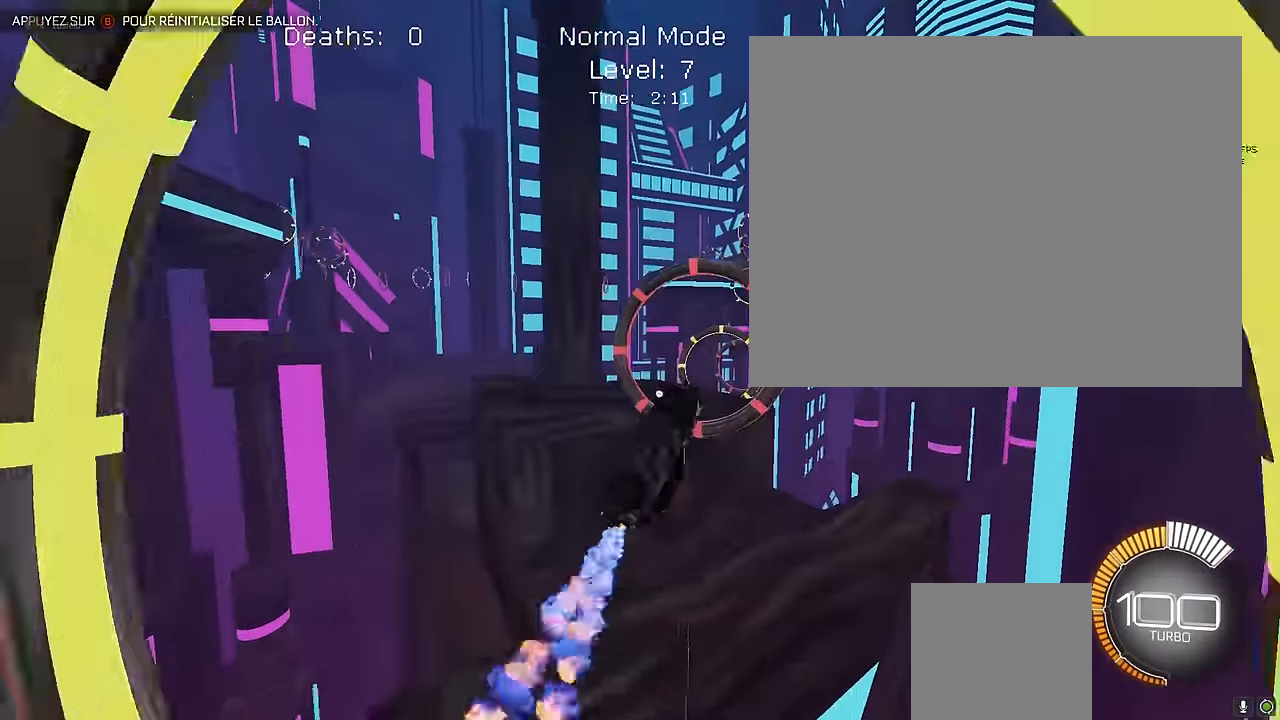
{"buttons": ["X", "R2"], "left_stick": "down-right", "events": [[292, "left_stick", "down-right"], [458, "L1", "up"]]}
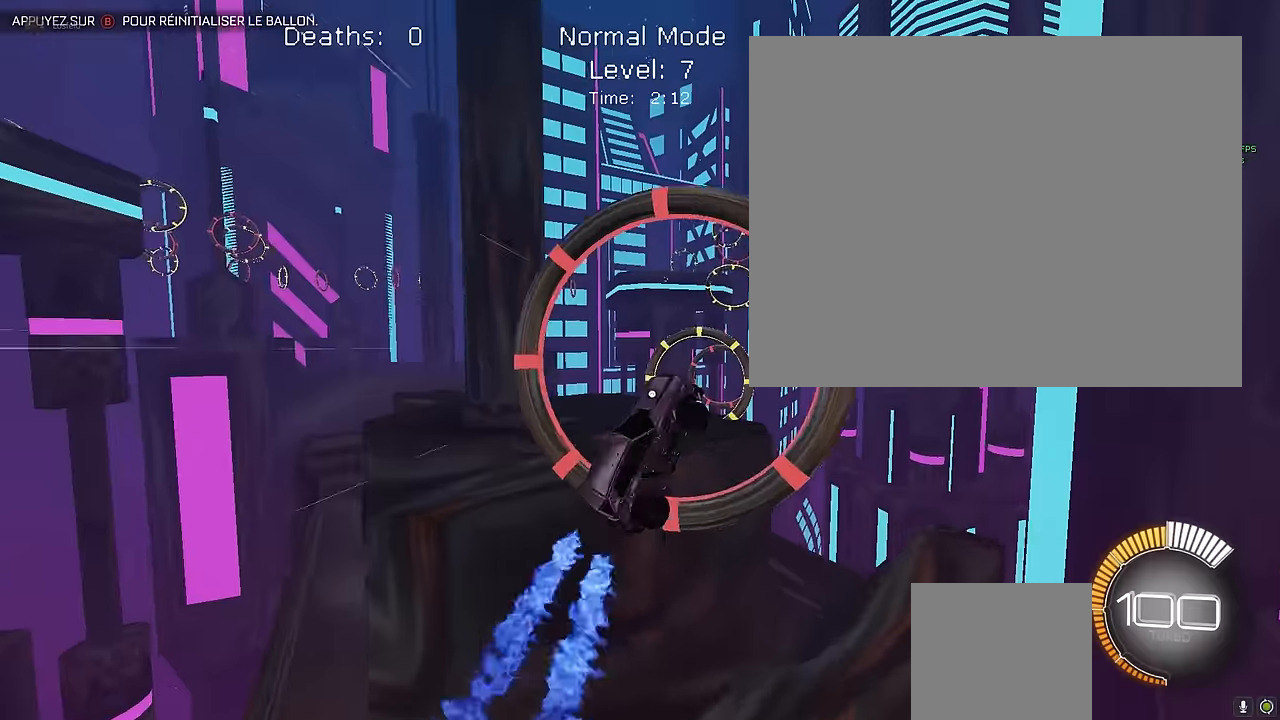
{"buttons": ["X", "L1", "R2"], "left_stick": "center", "events": [[125, "left_stick", "up-right"], [292, "left_stick", "up"], [333, "L1", "down"], [458, "left_stick", "center"]]}
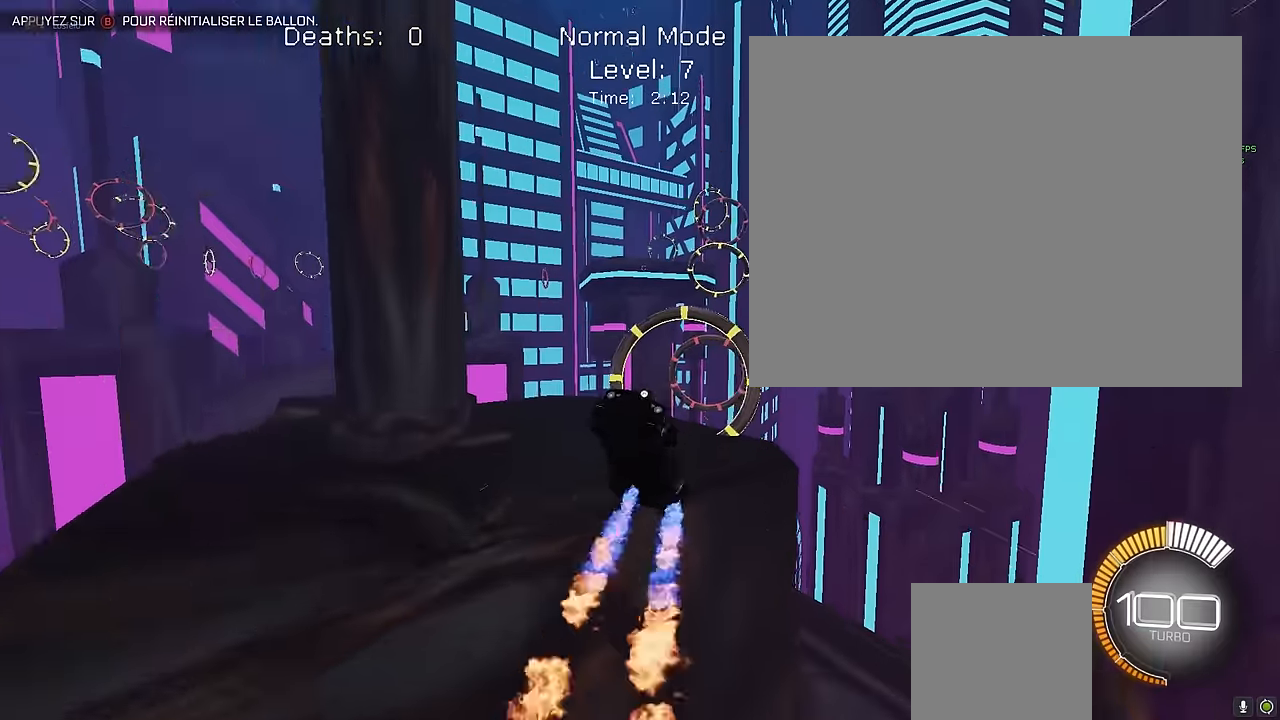
{"buttons": ["X", "L1", "R2"], "left_stick": "up", "events": [[42, "left_stick", "down-right"], [292, "L1", "up"], [458, "L1", "down"], [500, "left_stick", "up"]]}
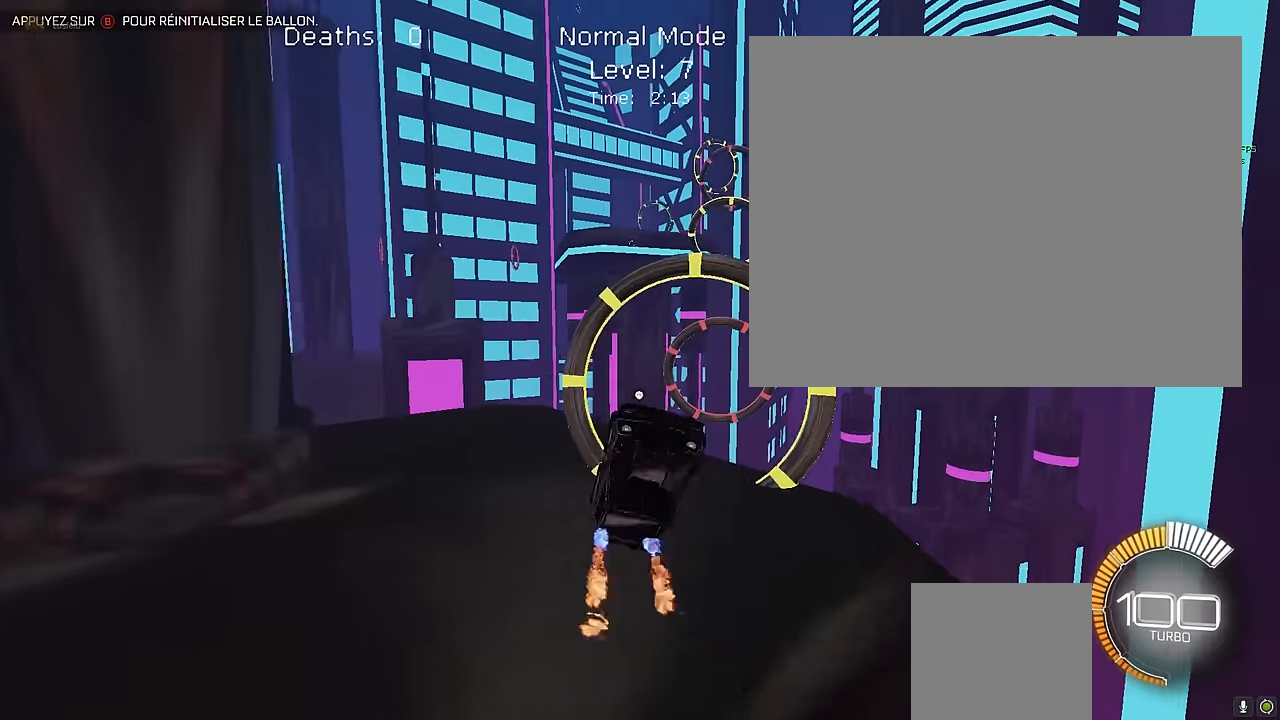
{"buttons": ["X", "L1", "R2"], "left_stick": "down-left", "events": [[208, "left_stick", "down-right"], [375, "left_stick", "down-left"]]}
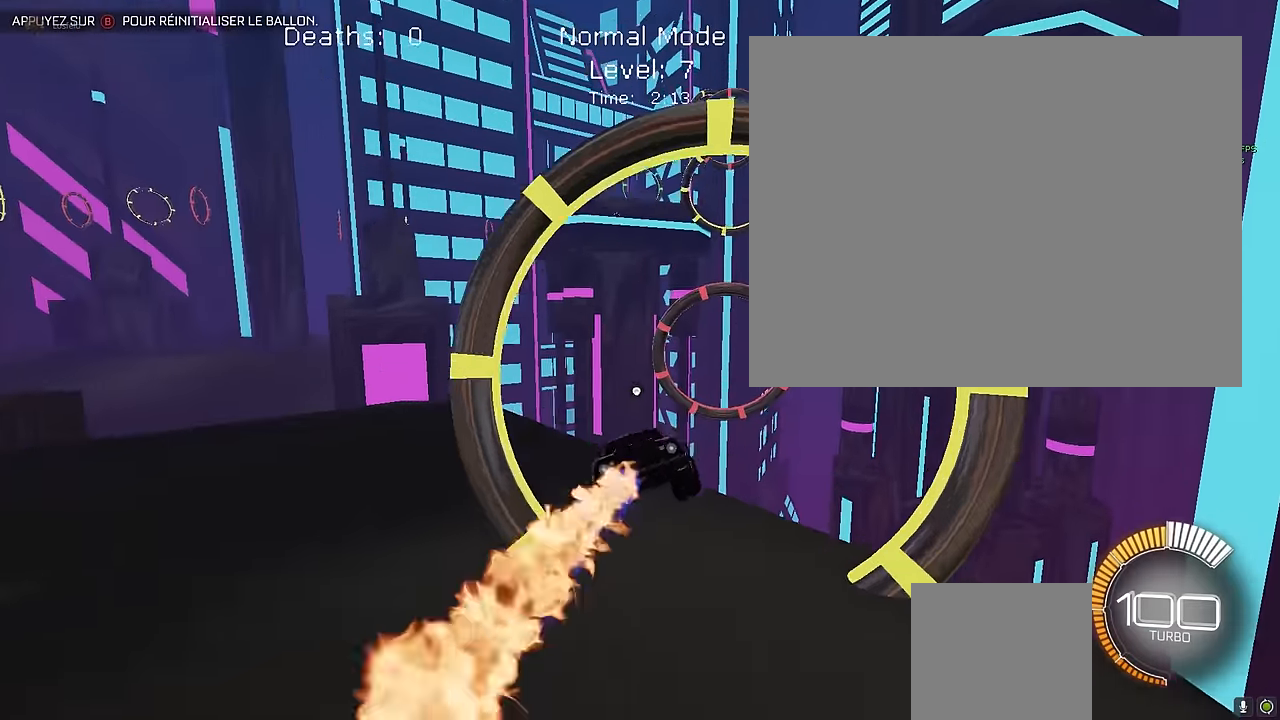
{"buttons": ["X", "L1", "R2"], "left_stick": "down-left", "events": [[42, "left_stick", "down-right"], [250, "left_stick", "up"], [333, "left_stick", "right"], [500, "left_stick", "down-left"]]}
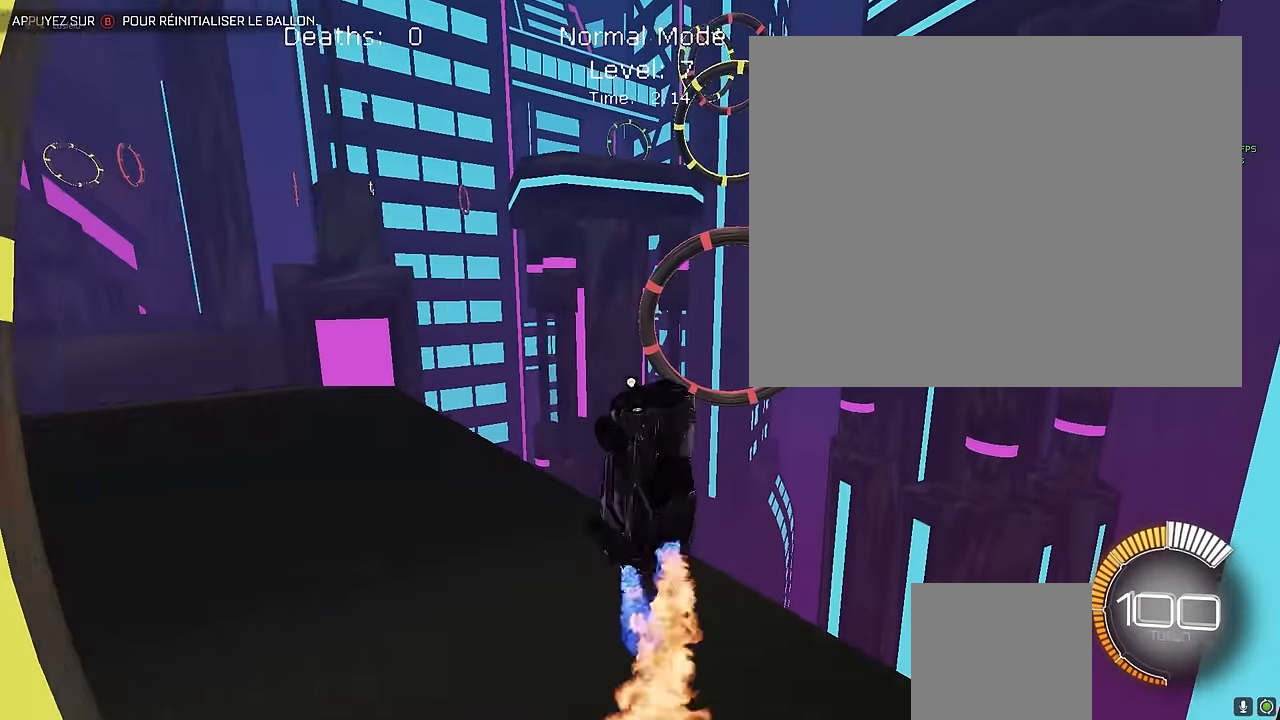
{"buttons": ["X", "L1", "R2"], "left_stick": "down", "events": [[42, "left_stick", "left"], [208, "left_stick", "up"], [333, "left_stick", "right"], [417, "left_stick", "down"]]}
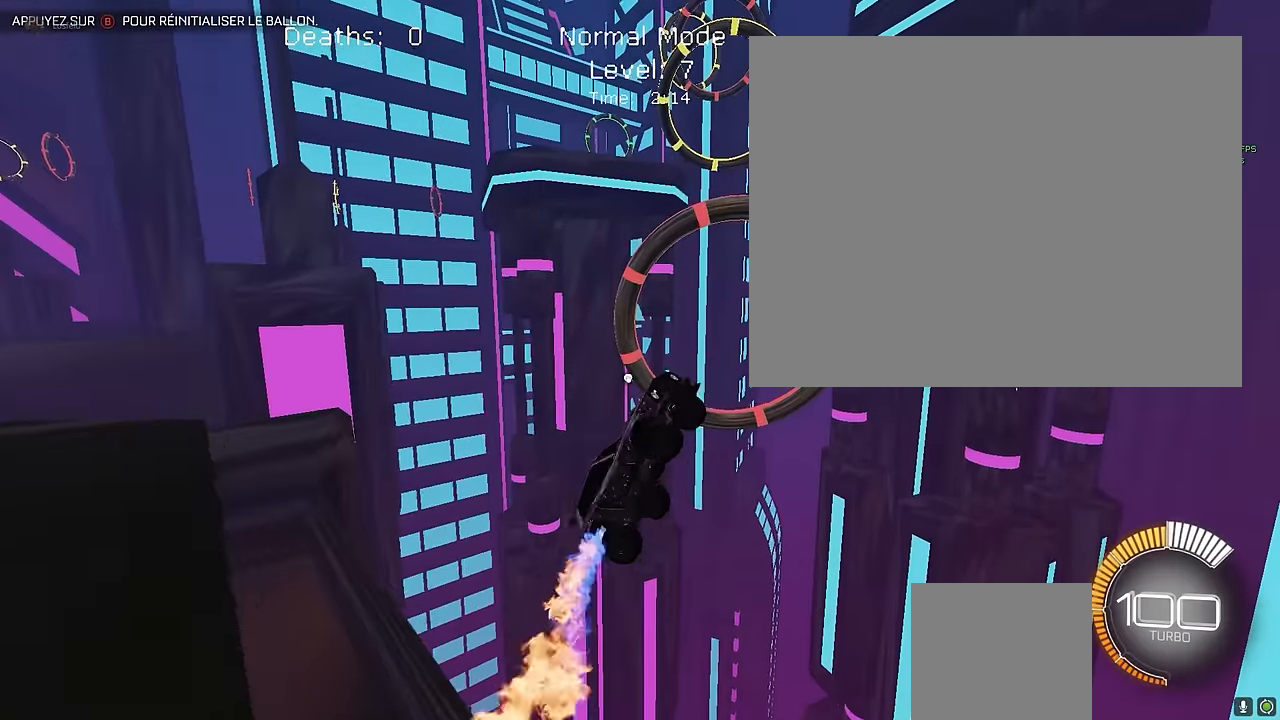
{"buttons": ["X", "L1", "R2"], "left_stick": "center", "events": [[125, "left_stick", "right"], [292, "left_stick", "up"], [500, "left_stick", "center"]]}
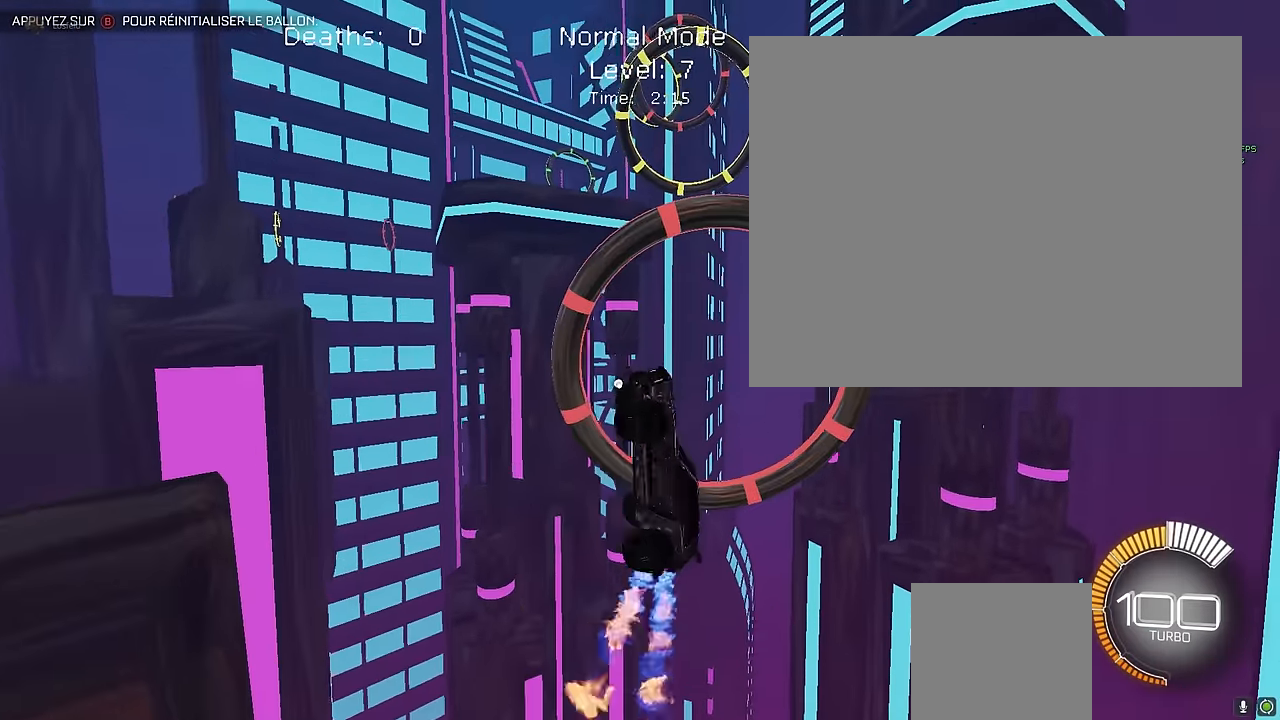
{"buttons": ["X", "R2"], "left_stick": "center", "events": [[42, "left_stick", "down-right"], [208, "left_stick", "center"], [292, "left_stick", "right"], [417, "left_stick", "center"], [458, "L1", "up"]]}
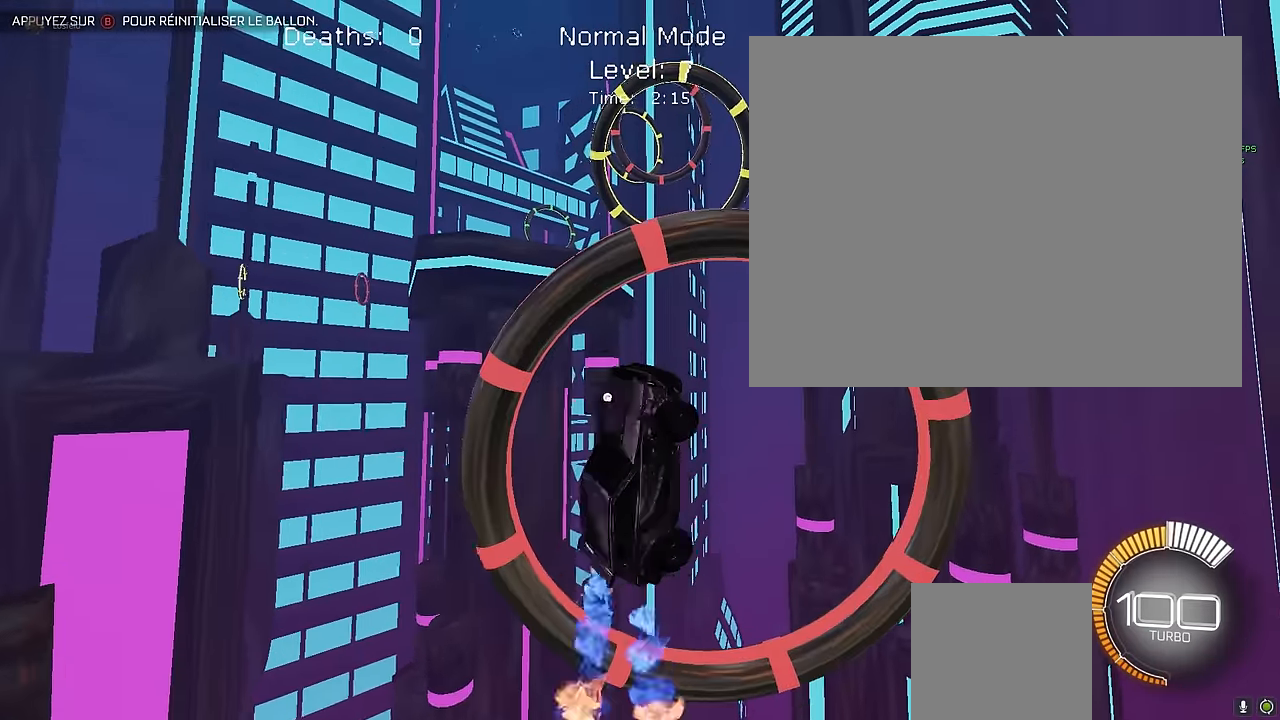
{"buttons": ["X", "L1", "R2"], "left_stick": "left", "events": [[167, "L1", "down"], [250, "left_stick", "down-right"], [417, "left_stick", "left"]]}
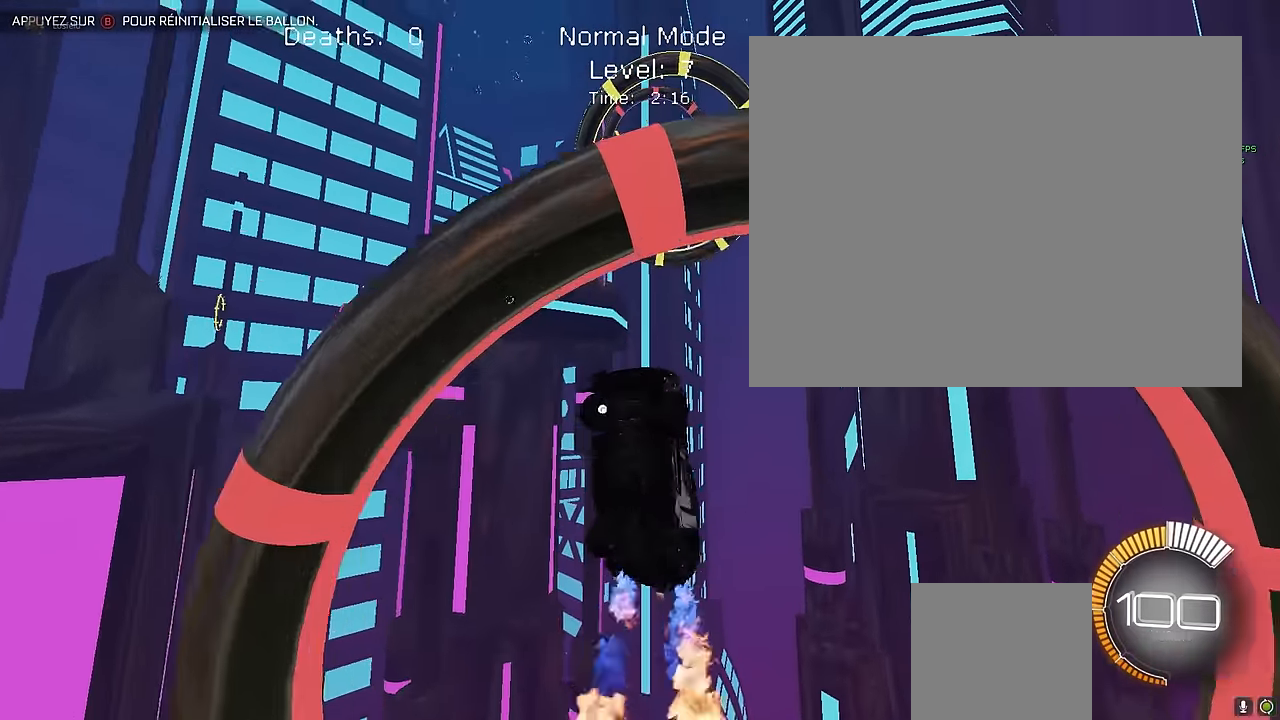
{"buttons": ["X", "L1", "R2"], "left_stick": "up", "events": [[42, "left_stick", "up"], [167, "left_stick", "right"], [292, "left_stick", "down"], [375, "left_stick", "left"], [500, "left_stick", "up"]]}
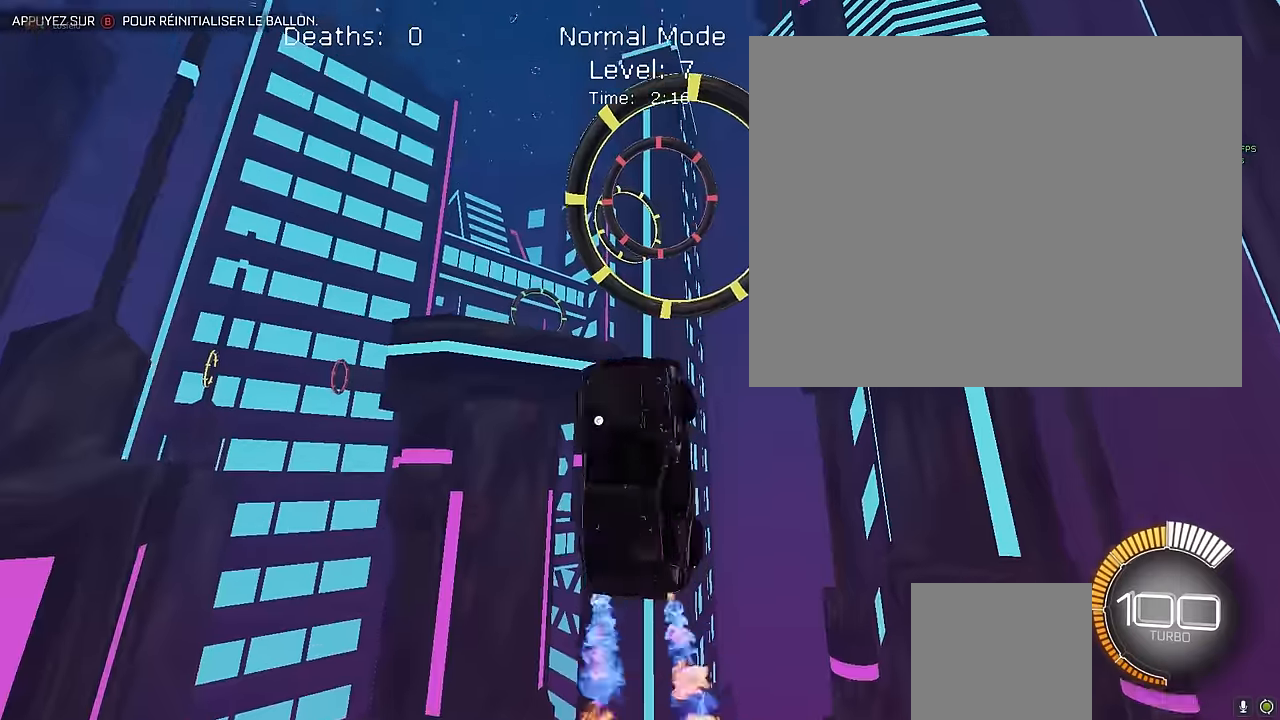
{"buttons": ["X", "L1", "R2"], "left_stick": "center", "events": [[208, "left_stick", "right"], [292, "left_stick", "down"], [375, "left_stick", "left"], [500, "left_stick", "center"]]}
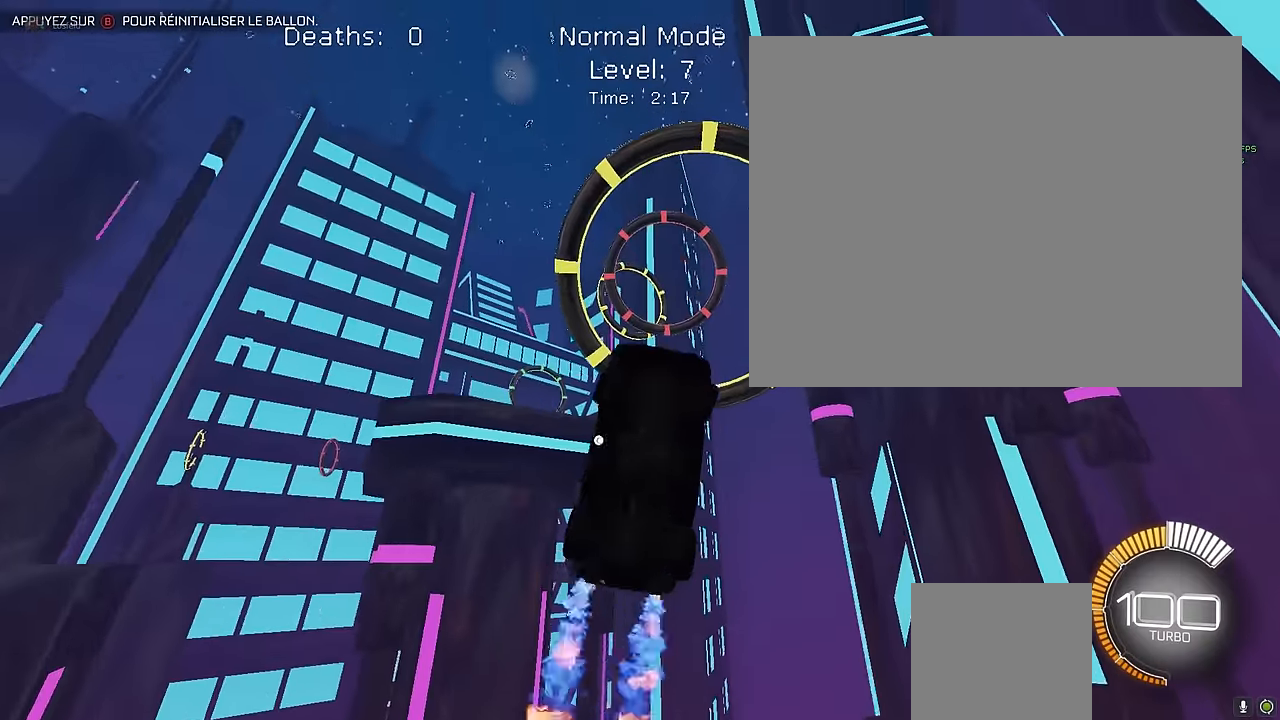
{"buttons": ["X", "L1", "R2"], "left_stick": "up-left", "events": [[42, "left_stick", "down-right"], [292, "left_stick", "up"], [417, "left_stick", "up-left"]]}
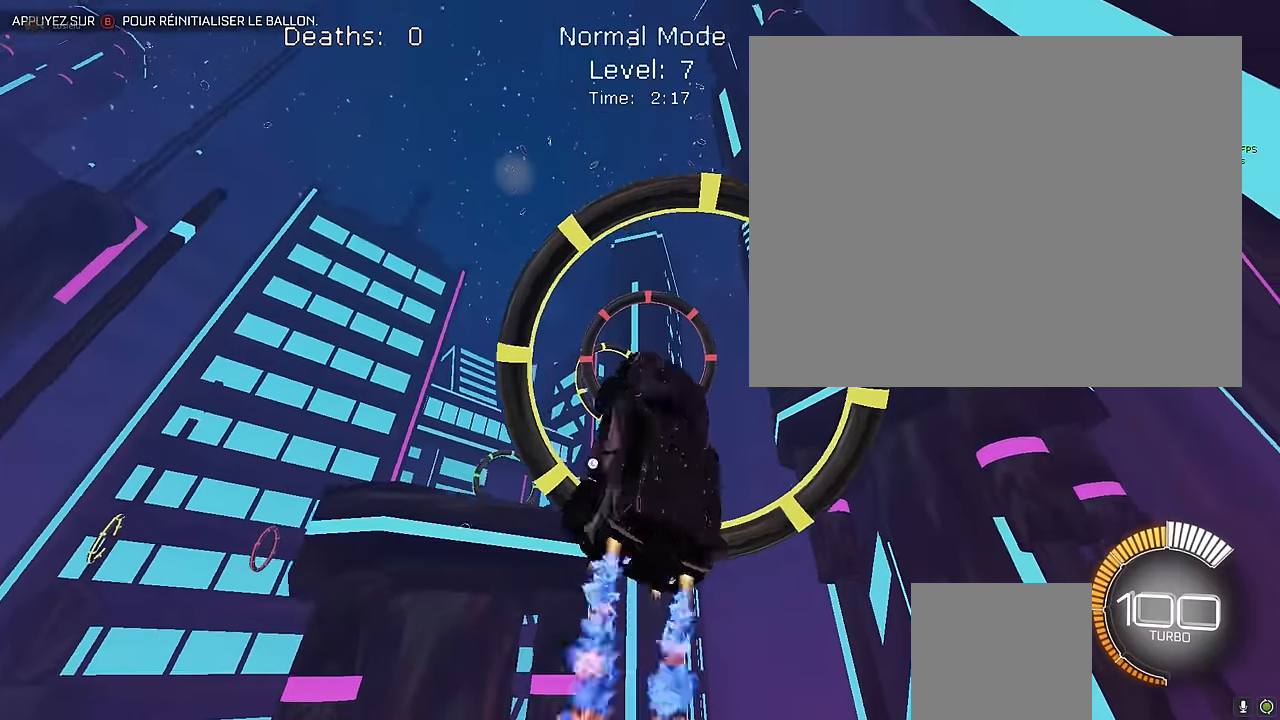
{"buttons": ["X", "L1", "R2"], "left_stick": "right", "events": [[83, "left_stick", "left"], [208, "left_stick", "down-right"], [375, "left_stick", "left"], [500, "left_stick", "right"]]}
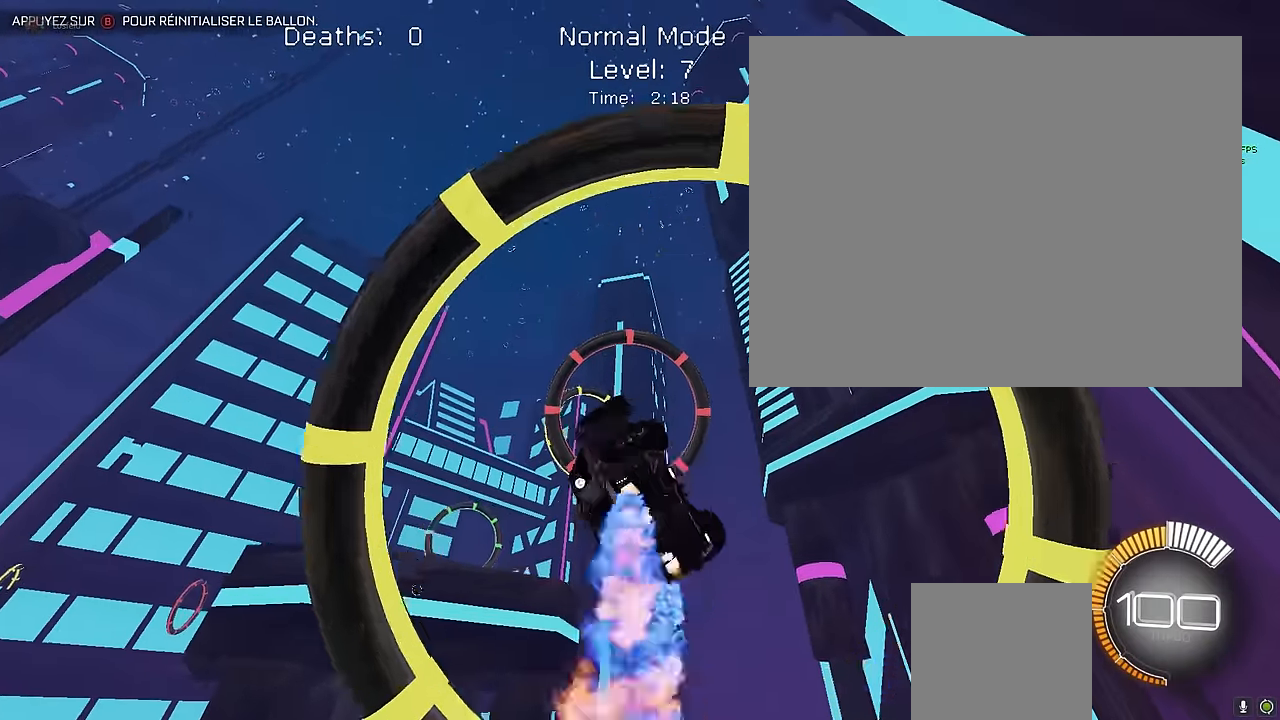
{"buttons": ["X", "L1", "R2"], "left_stick": "down-right", "events": [[167, "left_stick", "up"], [250, "left_stick", "center"], [333, "left_stick", "down"], [417, "left_stick", "down-right"]]}
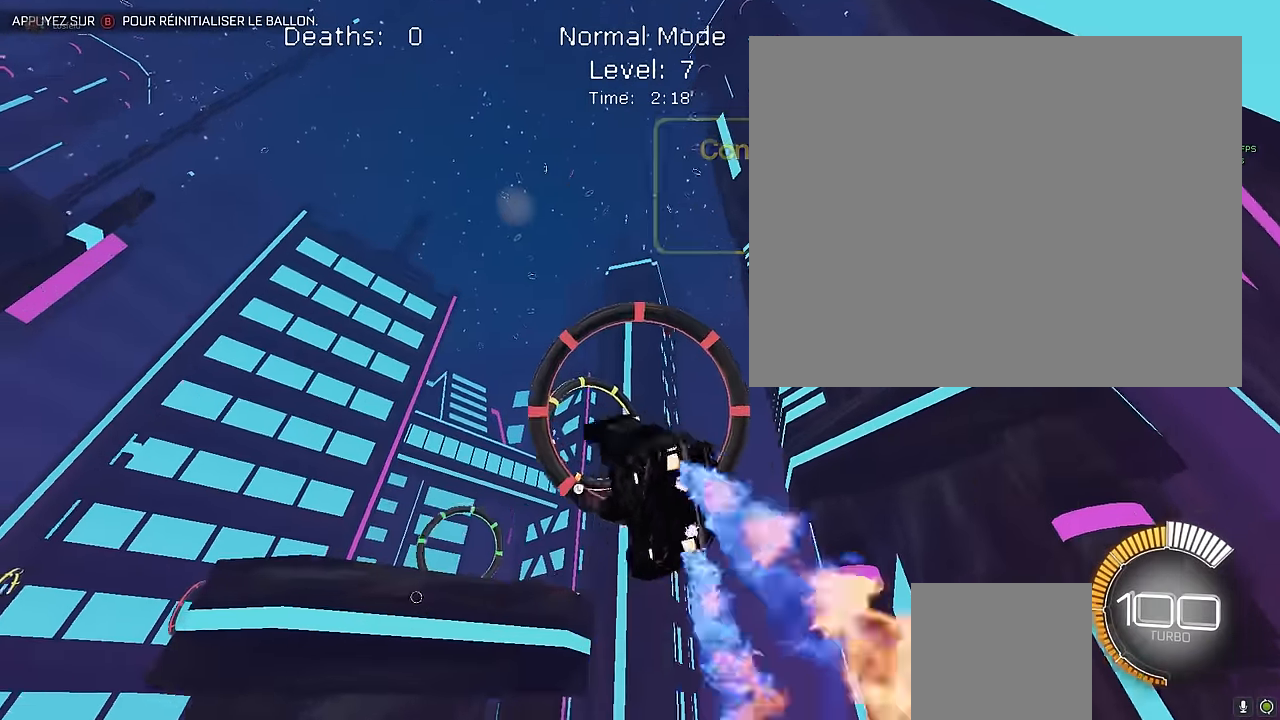
{"buttons": ["X", "L1", "R2"], "left_stick": "down", "events": [[42, "left_stick", "down"], [417, "left_stick", "center"], [500, "left_stick", "down"]]}
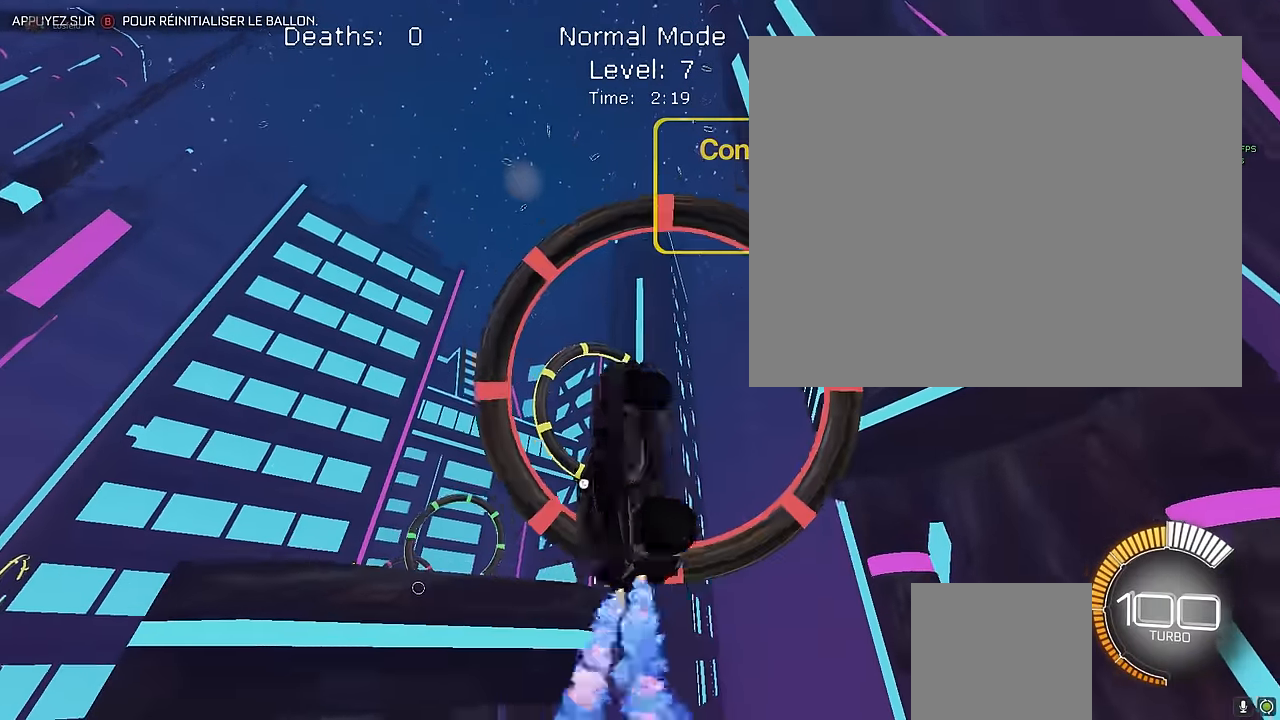
{"buttons": ["X", "R2"], "left_stick": "up", "events": [[42, "left_stick", "down-right"], [167, "left_stick", "right"], [375, "left_stick", "up"], [417, "L1", "up"]]}
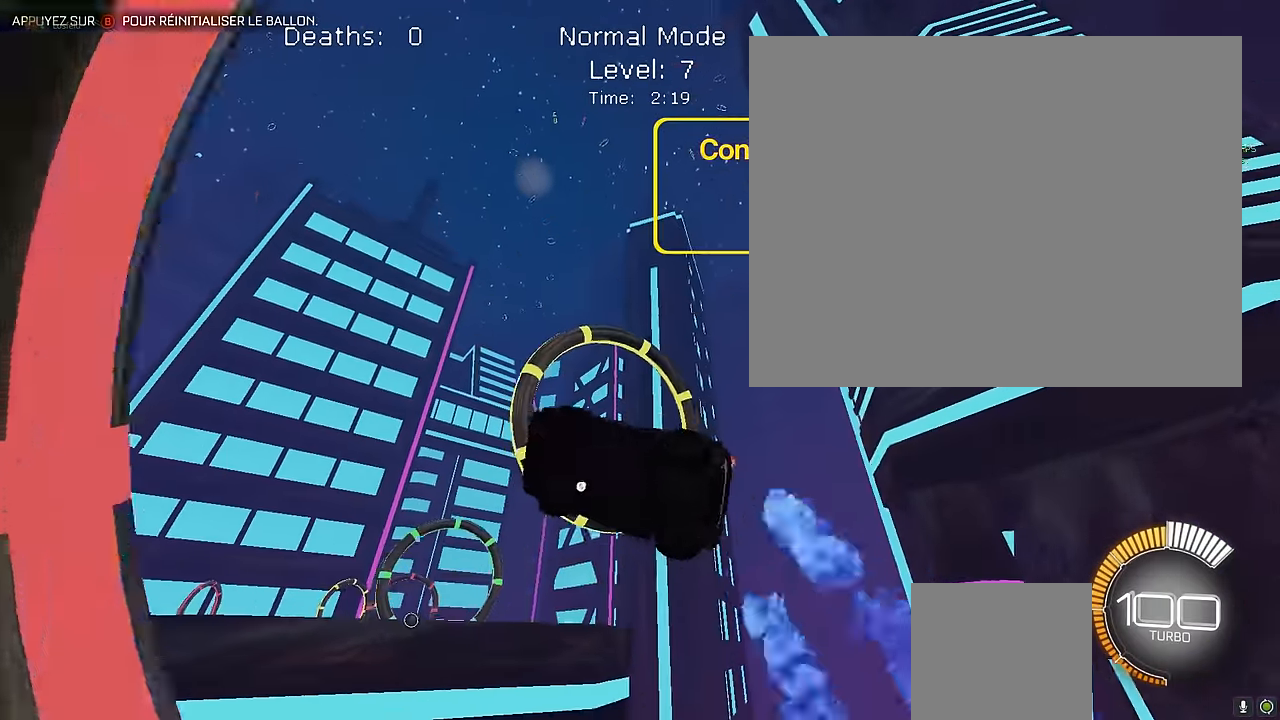
{"buttons": ["X", "R2"], "left_stick": "right", "events": [[125, "left_stick", "center"], [375, "left_stick", "down-right"], [500, "left_stick", "right"]]}
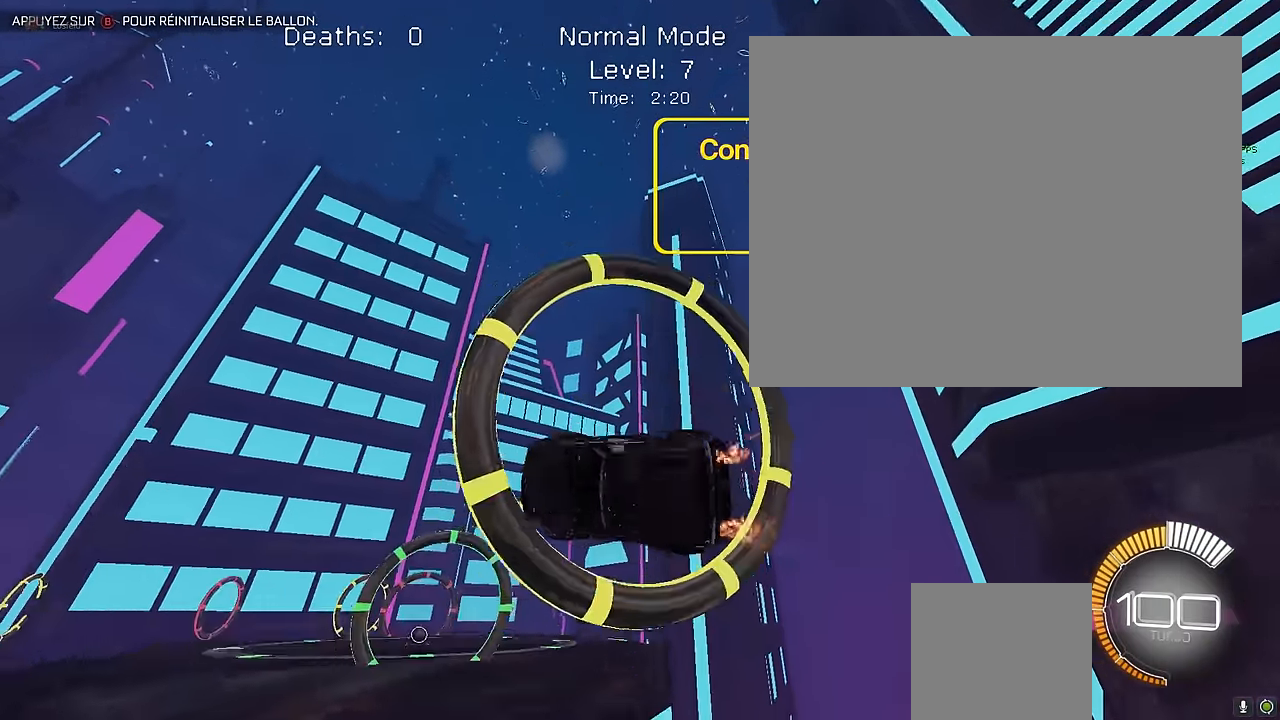
{"buttons": ["X", "R2"], "left_stick": "down-right", "events": [[167, "left_stick", "up"], [208, "L1", "down"], [292, "left_stick", "center"], [375, "left_stick", "down-right"], [500, "L1", "up"]]}